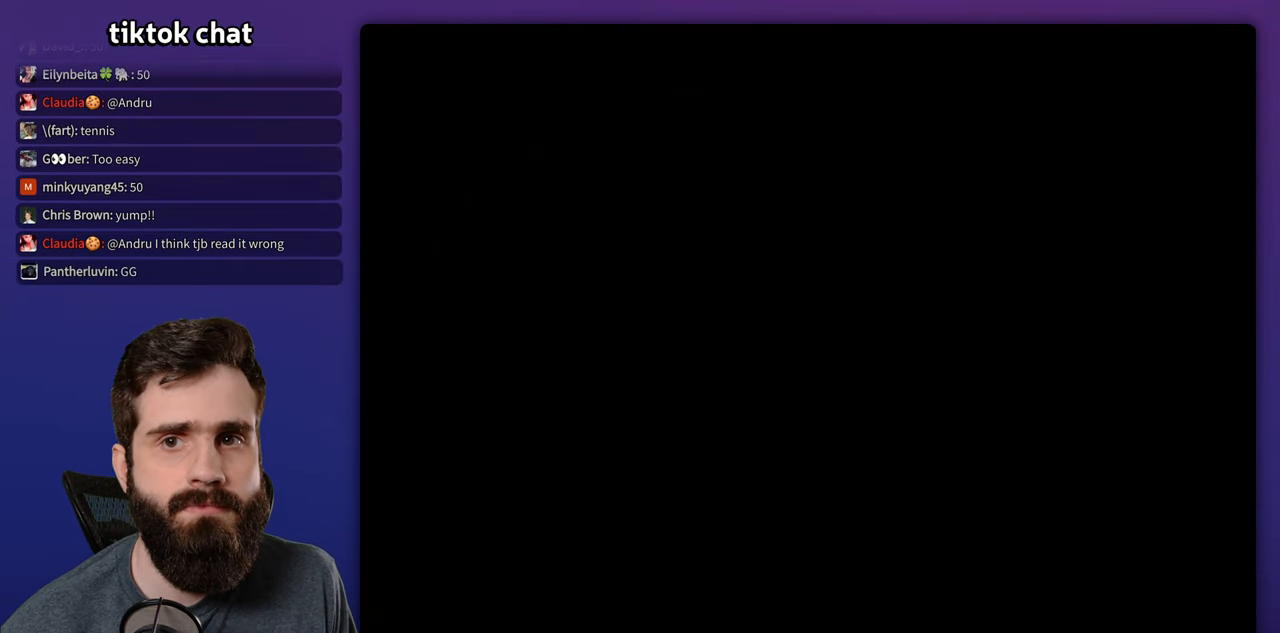
Gameplay with a controller (Nintendo layout); each line is a JSON object with the inputs held at the frame after it. "events" lists button and stick changes between this image and that frame as [ms after this image, input, new state], when the widget could be followed in between. Not read: L3 R3.
{"buttons": ["Y"], "events": []}
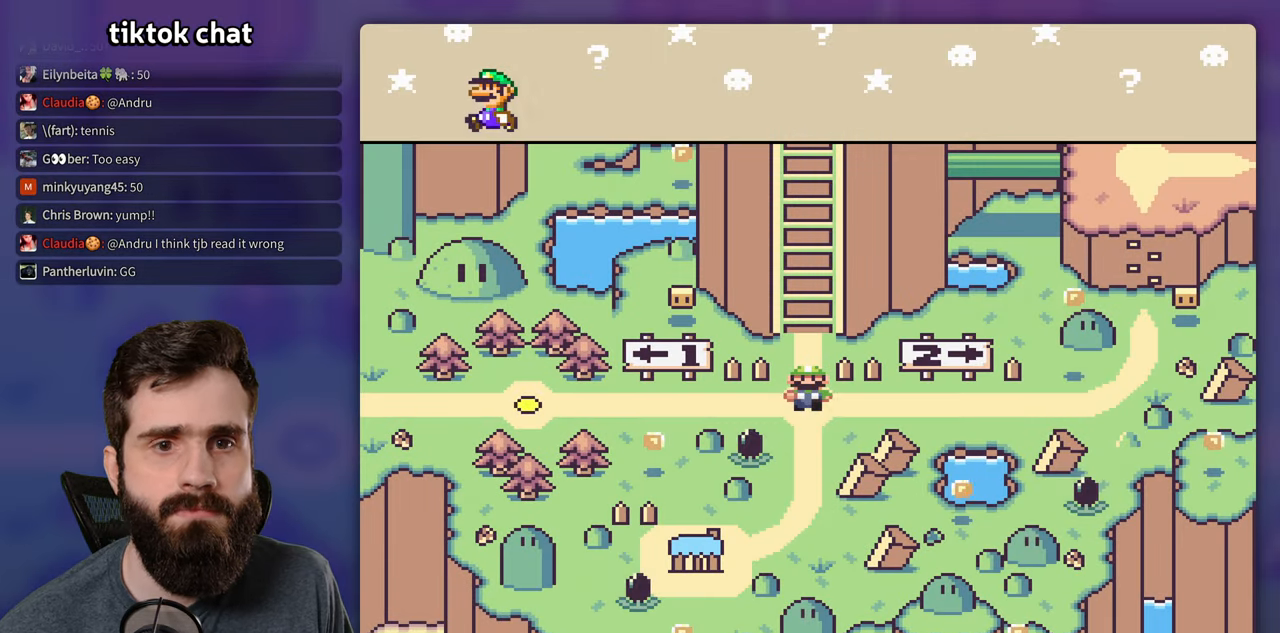
{"buttons": ["DPAD_UP"], "events": [[250, "Y", "up"], [500, "DPAD_UP", "down"]]}
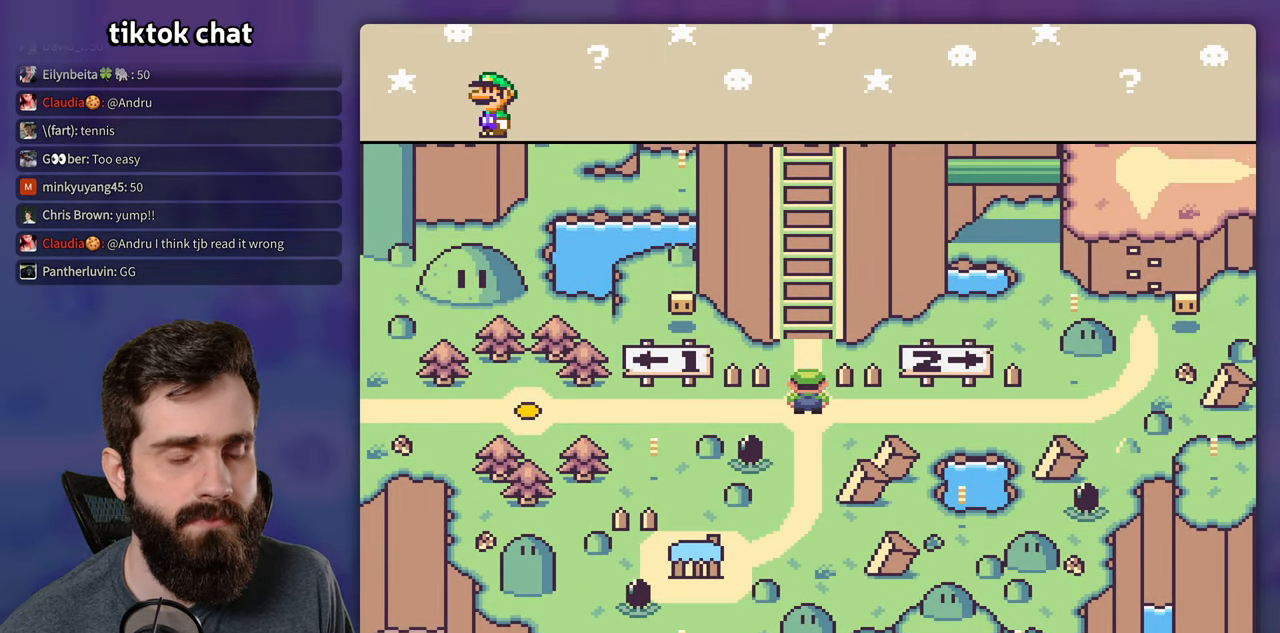
{"buttons": [], "events": [[100, "DPAD_UP", "up"]]}
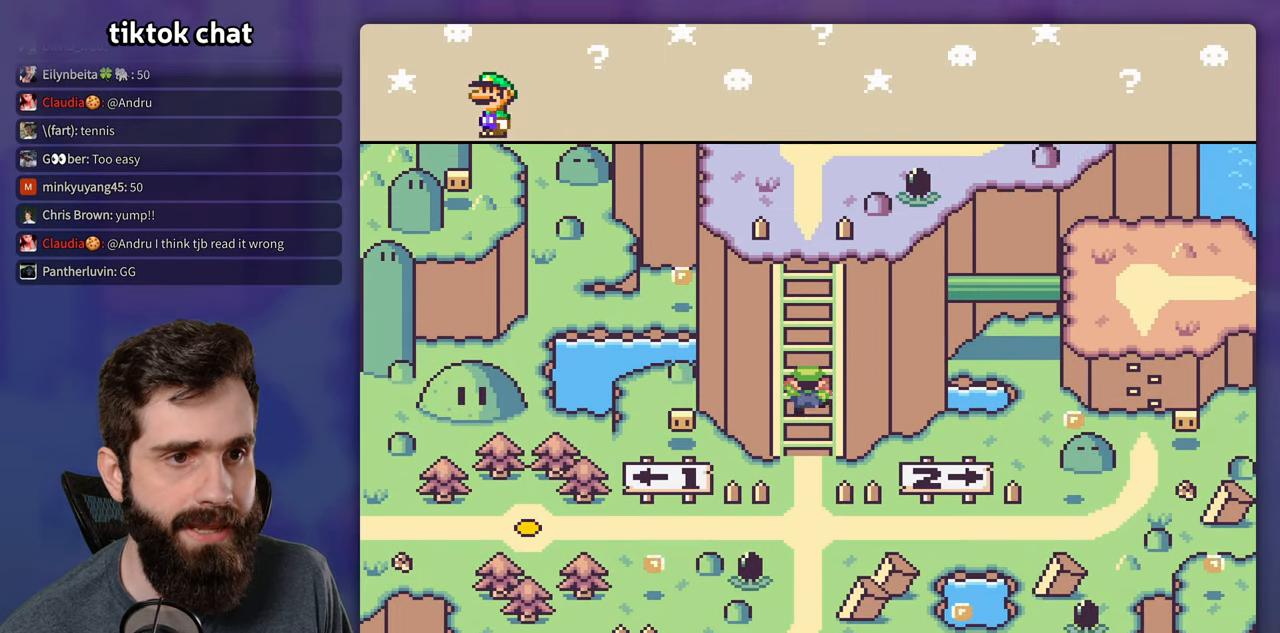
{"buttons": [], "events": []}